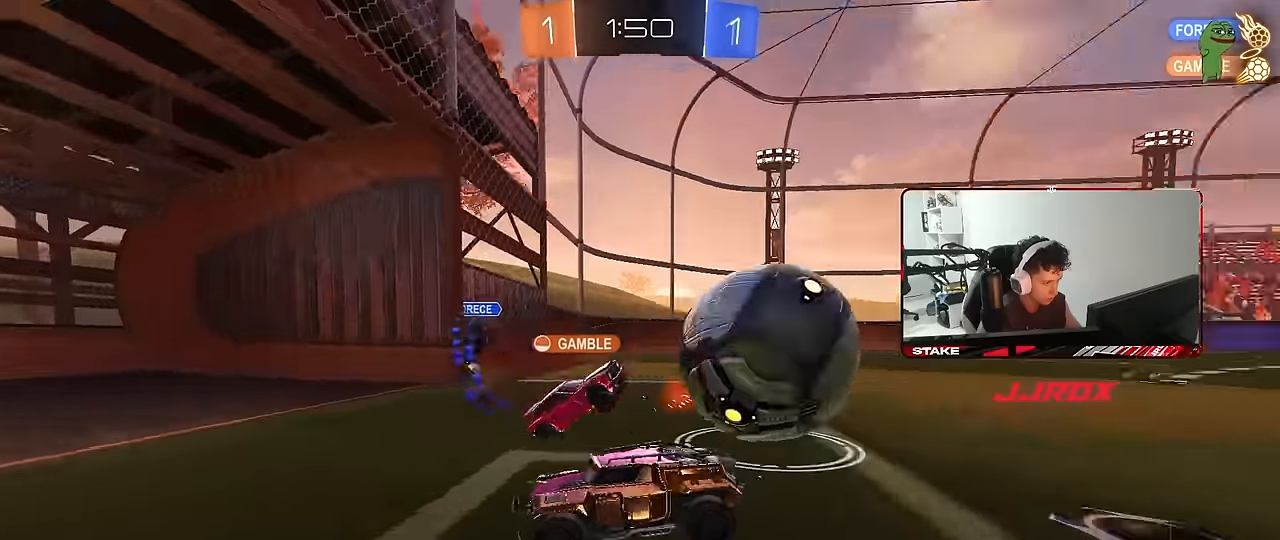
Gameplay with keyboard and mouse; each line is a JSON object with the keys and mouse buttons held at the frame after it. "events" lists presses ("down") and releases ("up") of "1", "2", "3", "4", "5", "a", "alt", "c", "caps_lock", "ctrl", "d", "e", "f", "g", "q", "r", "s", "shift", "space", "t", "tab", "v", "w", "x", "z", "mouse_left", "mouse_wheel" and "mouse_right" between this image and that frame as [ms after this image, input, new state], when the widget could be followed in between. "mouse_left", "mouse_wheel", "mouse_right" = the "left", "wheel", "right" buttons of the "mouse" list. No other keys are recorded. "wheel" means that the mouse wheel is clicked or scrolled. "mouse_move" is the direction in which the mouse moves at that frame (one of eight, or "still"), when it could be read.
{"keys": ["a", "w"], "mouse": [], "mouse_move": "still", "events": [[167, "a", "down"], [250, "shift", "down"], [300, "shift", "up"]]}
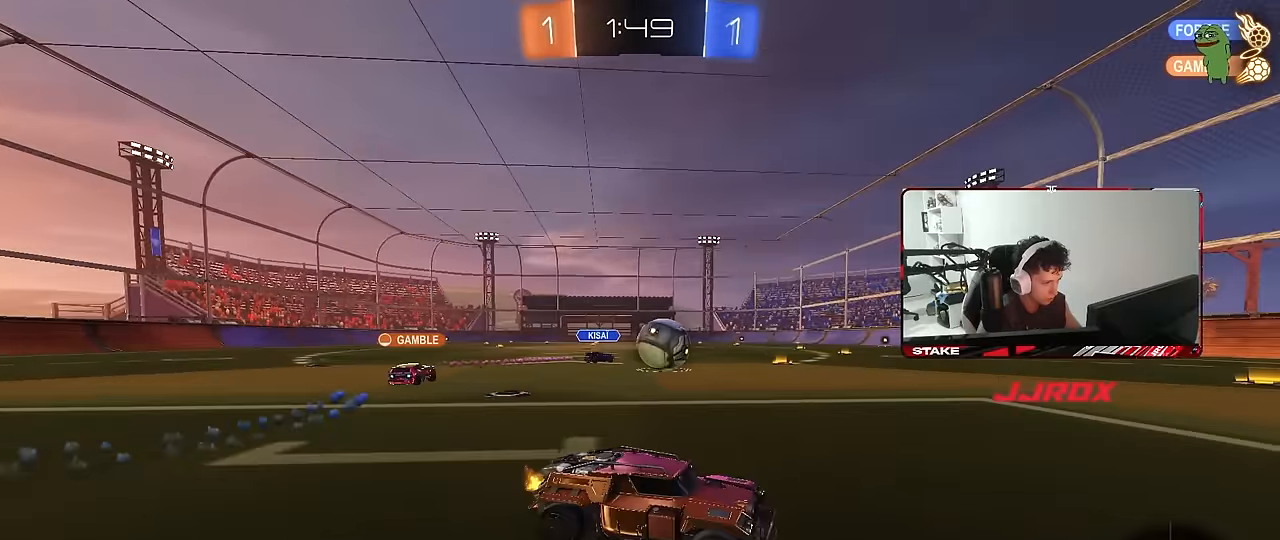
{"keys": ["a", "w"], "mouse": ["left"], "mouse_move": "still", "events": [[217, "a", "up"], [317, "mouse_left", "down"], [450, "a", "down"]]}
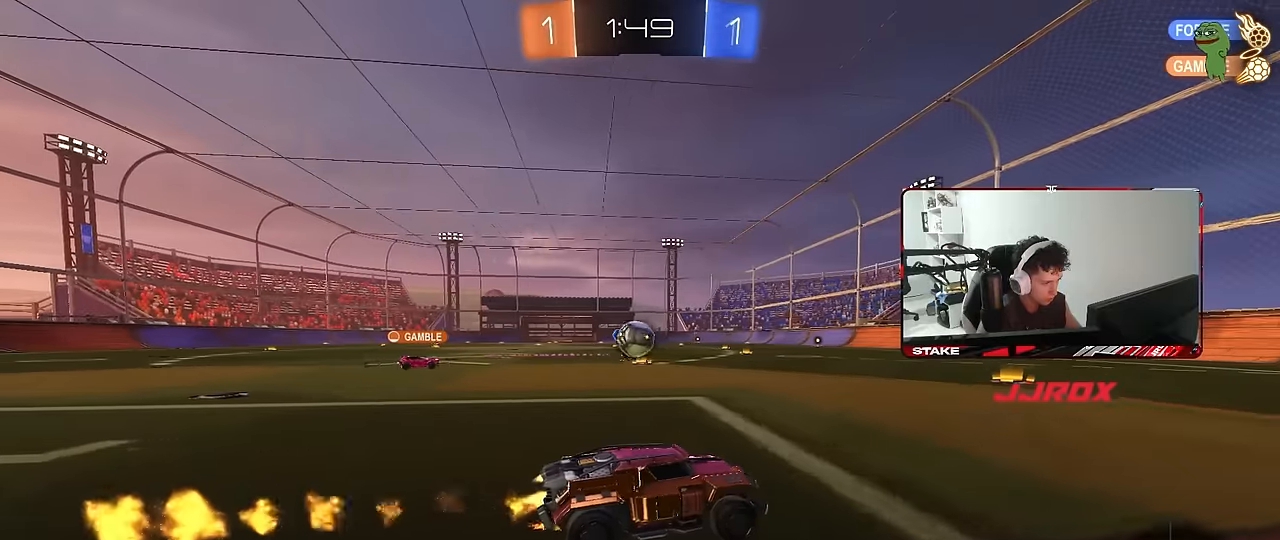
{"keys": ["a", "w"], "mouse": ["left"], "mouse_move": "still", "events": [[233, "mouse_left", "up"], [283, "a", "up"], [467, "a", "down"], [467, "mouse_left", "down"]]}
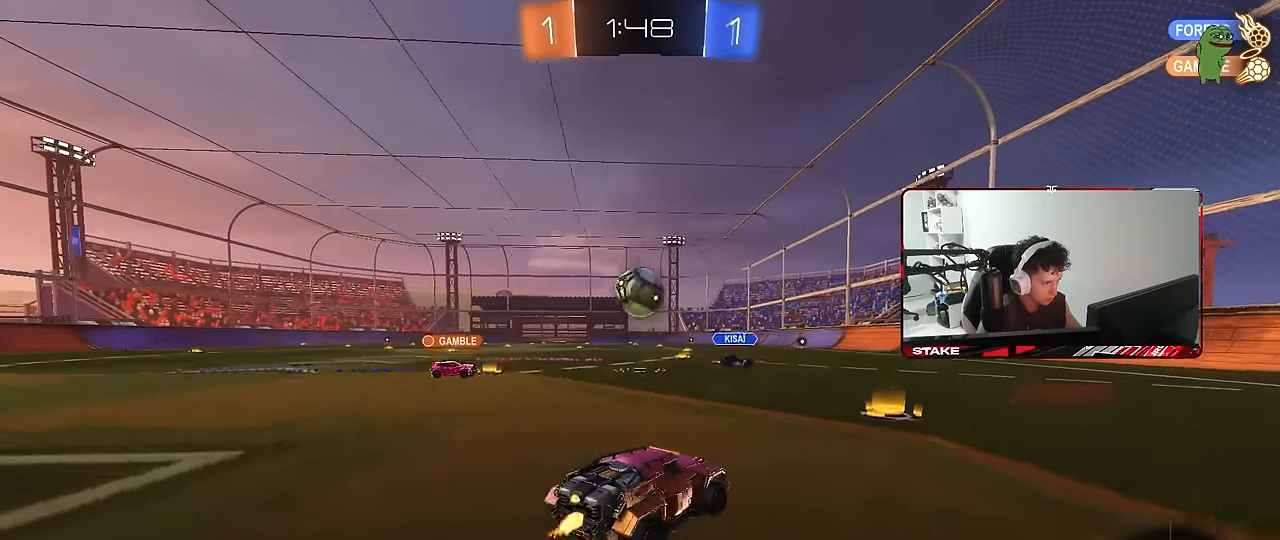
{"keys": ["a", "w"], "mouse": ["left"], "mouse_move": "still", "events": [[17, "w", "up"], [67, "a", "up"], [67, "d", "down"], [67, "mouse_right", "down"], [117, "s", "down"], [200, "shift", "down"], [250, "mouse_right", "up"], [250, "s", "up"], [300, "d", "up"], [300, "shift", "up"], [383, "a", "down"], [433, "w", "down"]]}
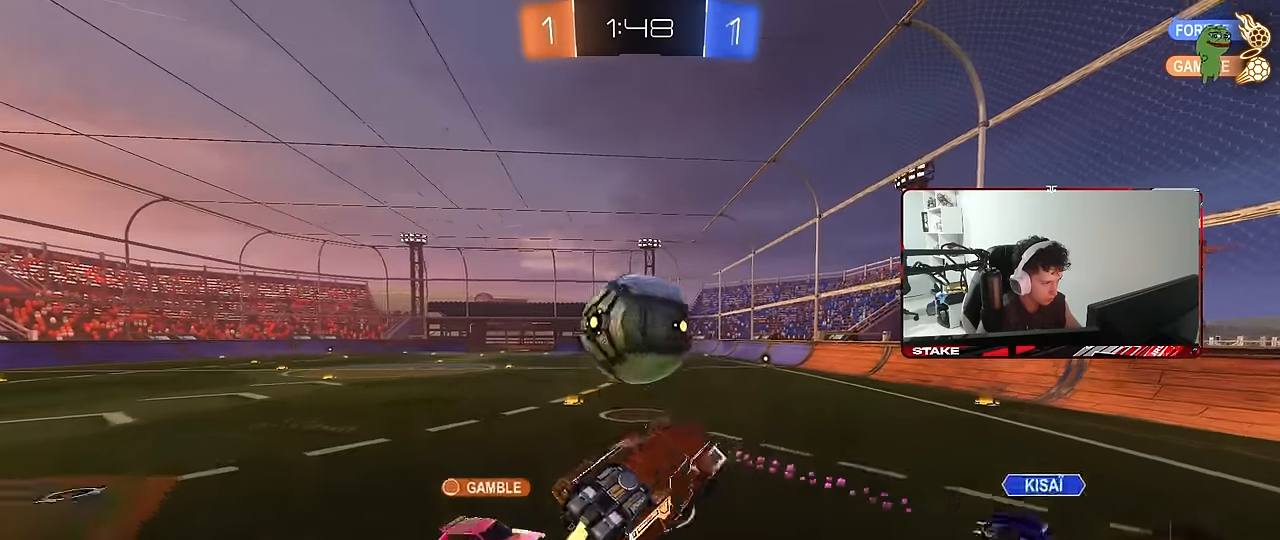
{"keys": ["a", "s", "shift"], "mouse": [], "mouse_move": "up", "events": [[33, "mouse_right", "down"], [83, "shift", "down"], [133, "s", "down"], [133, "w", "up"], [183, "mouse_right", "up"], [400, "d", "down"], [400, "mouse_left", "up"], [500, "d", "up"]]}
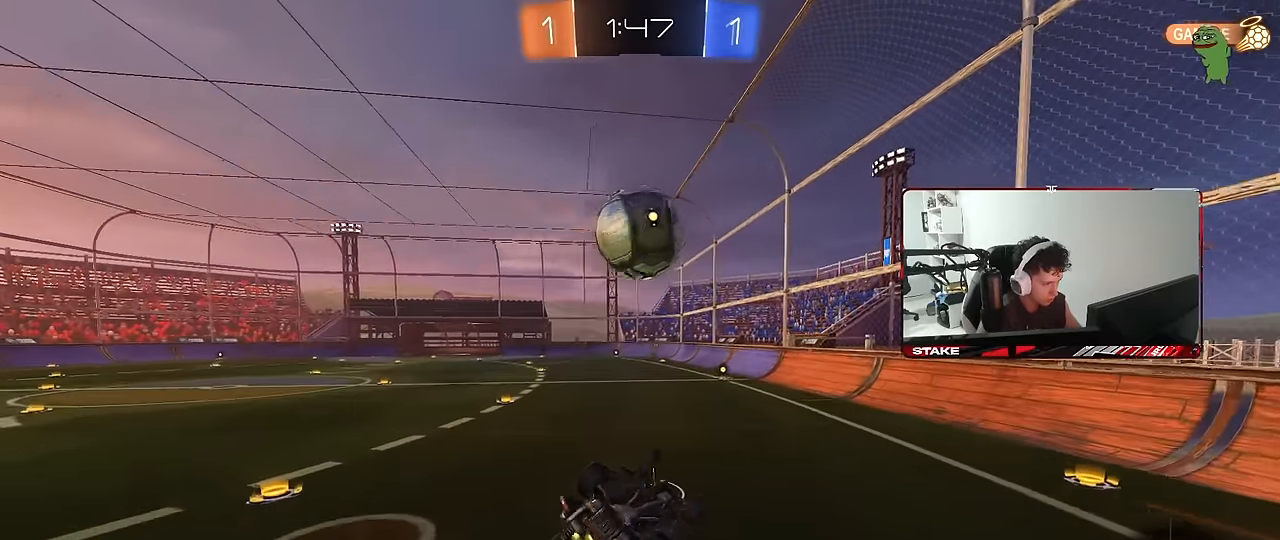
{"keys": [], "mouse": [], "mouse_move": "still", "events": [[100, "s", "up"], [183, "s", "down"], [383, "s", "up"], [467, "a", "up"], [467, "shift", "up"]]}
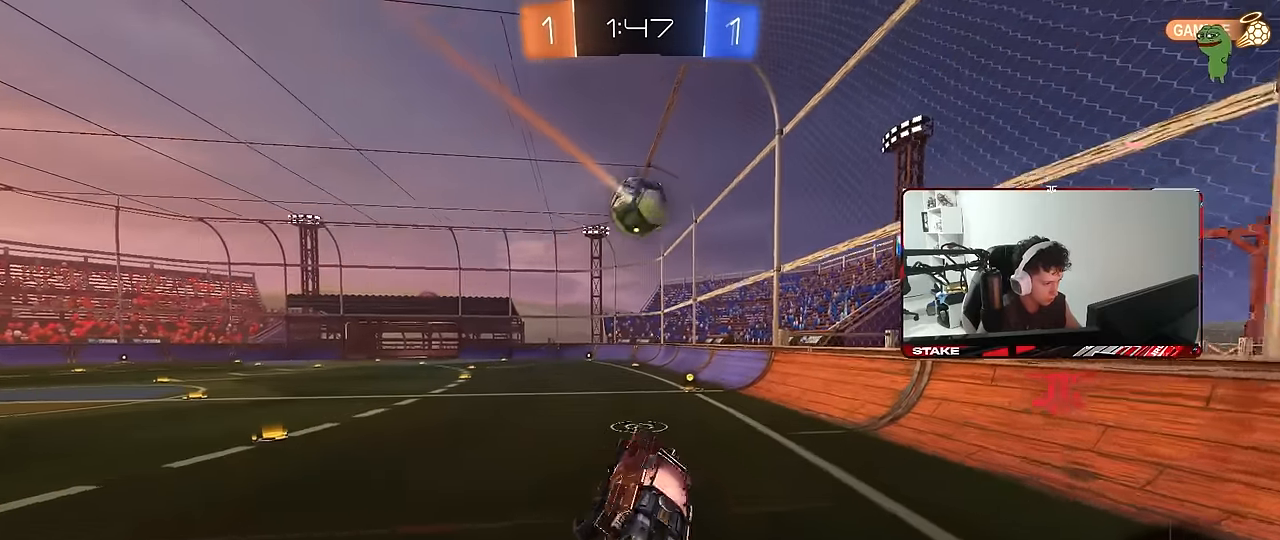
{"keys": ["w"], "mouse": ["left"], "mouse_move": "still", "events": [[67, "d", "down"], [117, "d", "up"], [300, "mouse_left", "down"], [350, "w", "down"], [400, "a", "down"], [483, "a", "up"]]}
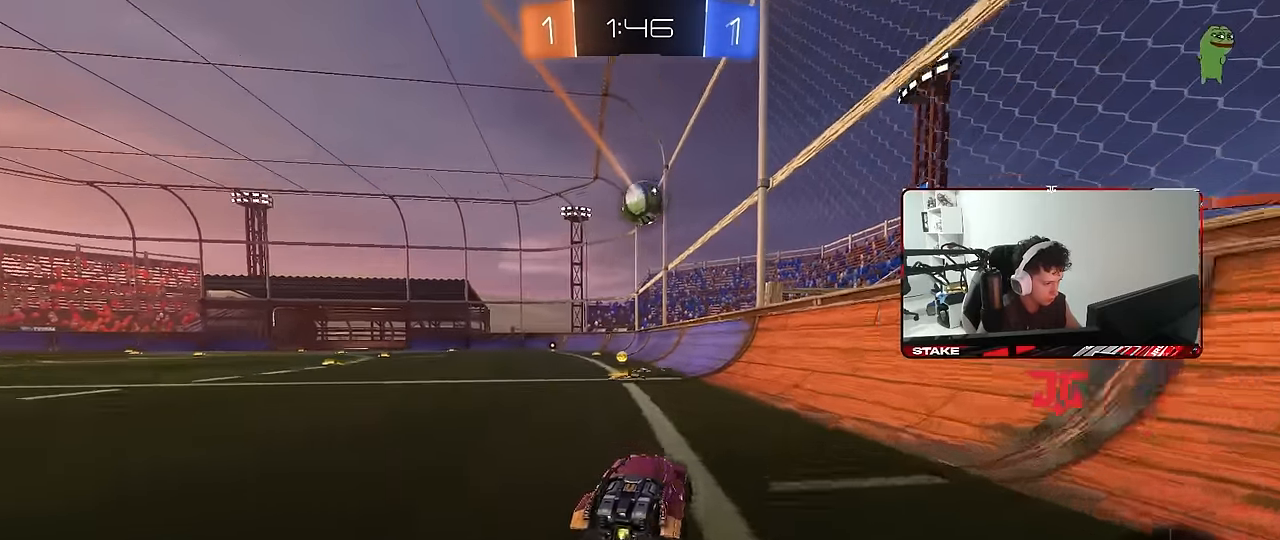
{"keys": ["a", "s", "shift"], "mouse": [], "mouse_move": "still", "events": [[33, "mouse_right", "down"], [83, "a", "down"], [83, "shift", "down"], [133, "mouse_right", "up"], [167, "mouse_right", "down"], [217, "s", "down"], [217, "w", "up"], [317, "mouse_right", "up"], [367, "mouse_left", "up"]]}
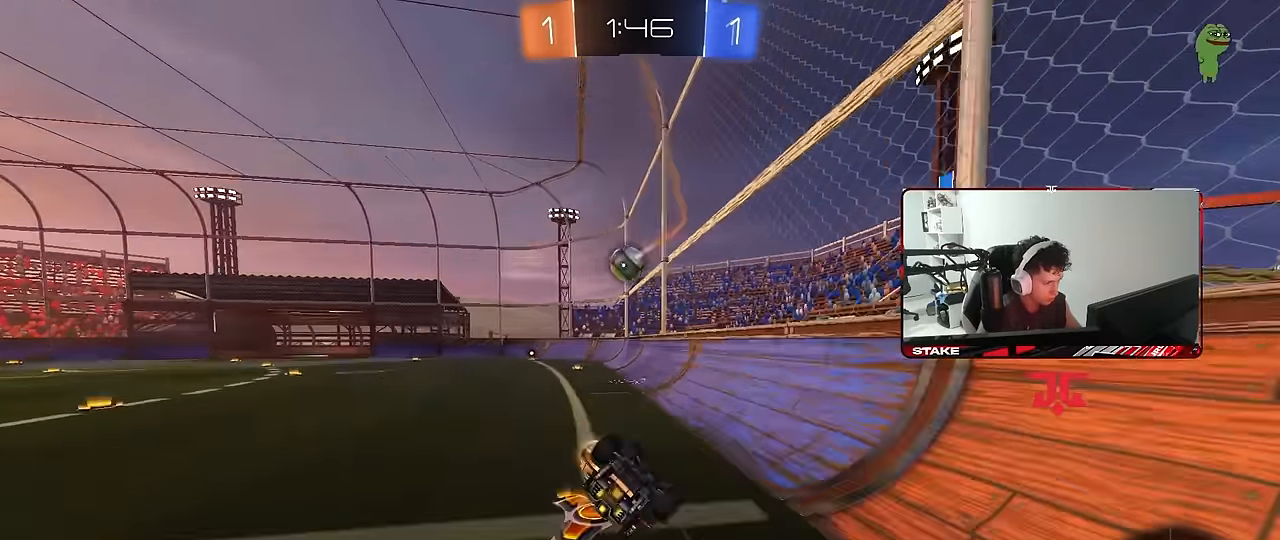
{"keys": ["a"], "mouse": [], "mouse_move": "still", "events": [[50, "mouse_left", "down"], [100, "s", "up"], [183, "s", "down"], [233, "mouse_left", "up"], [433, "s", "up"], [466, "shift", "up"]]}
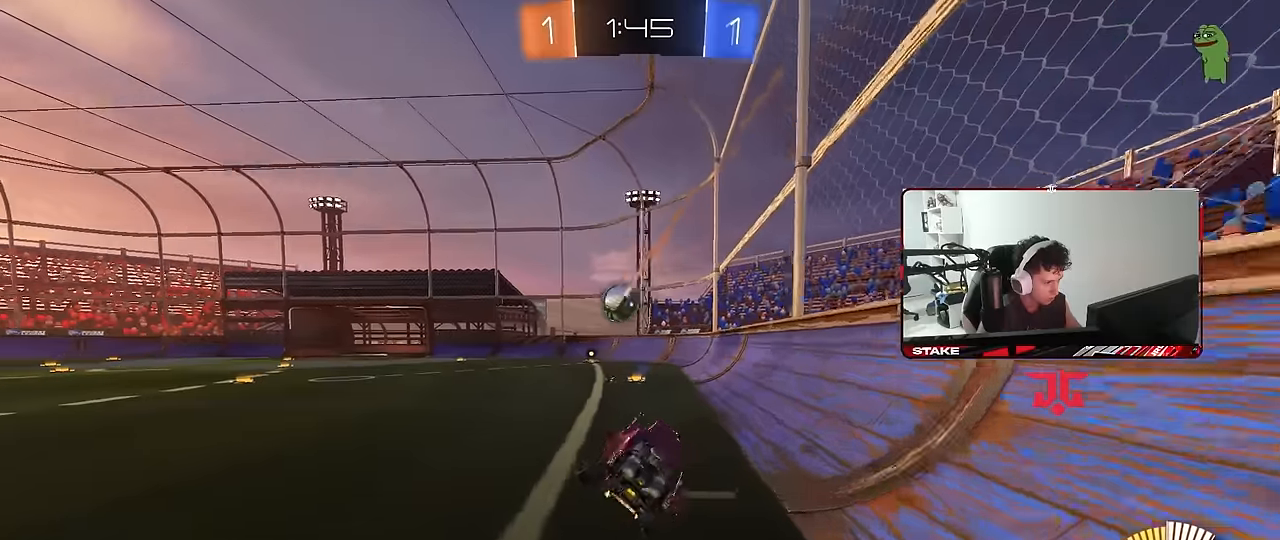
{"keys": ["w"], "mouse": ["left"], "mouse_move": "down", "events": [[16, "a", "up"], [166, "w", "down"], [200, "a", "down"], [200, "mouse_left", "down"], [400, "a", "up"]]}
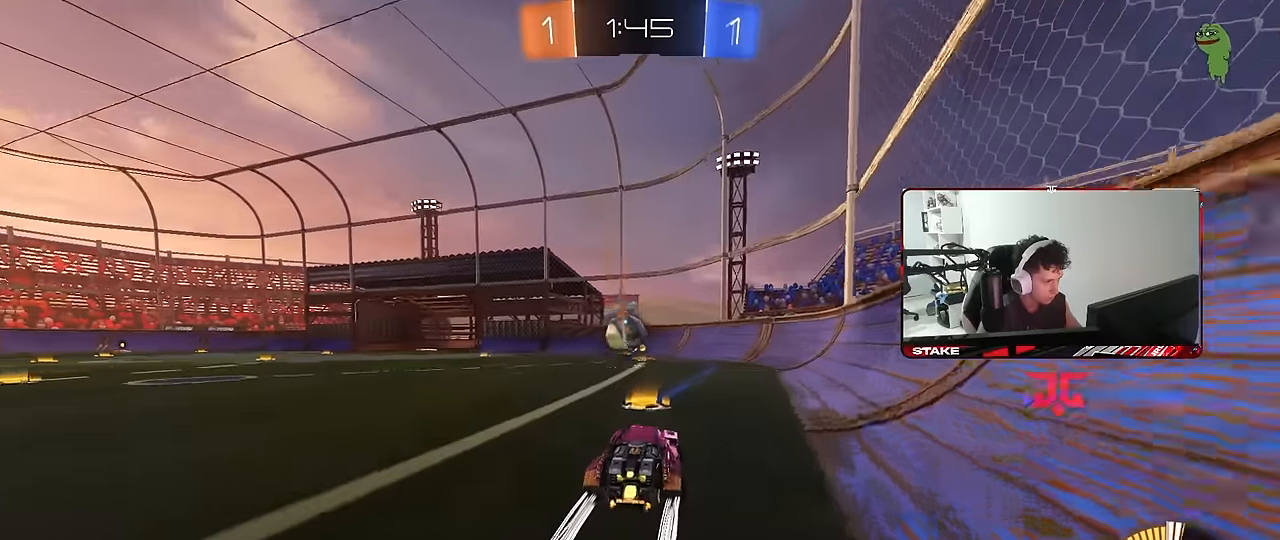
{"keys": ["w"], "mouse": [], "mouse_move": "still", "events": [[33, "mouse_left", "up"], [266, "a", "down"], [416, "a", "up"]]}
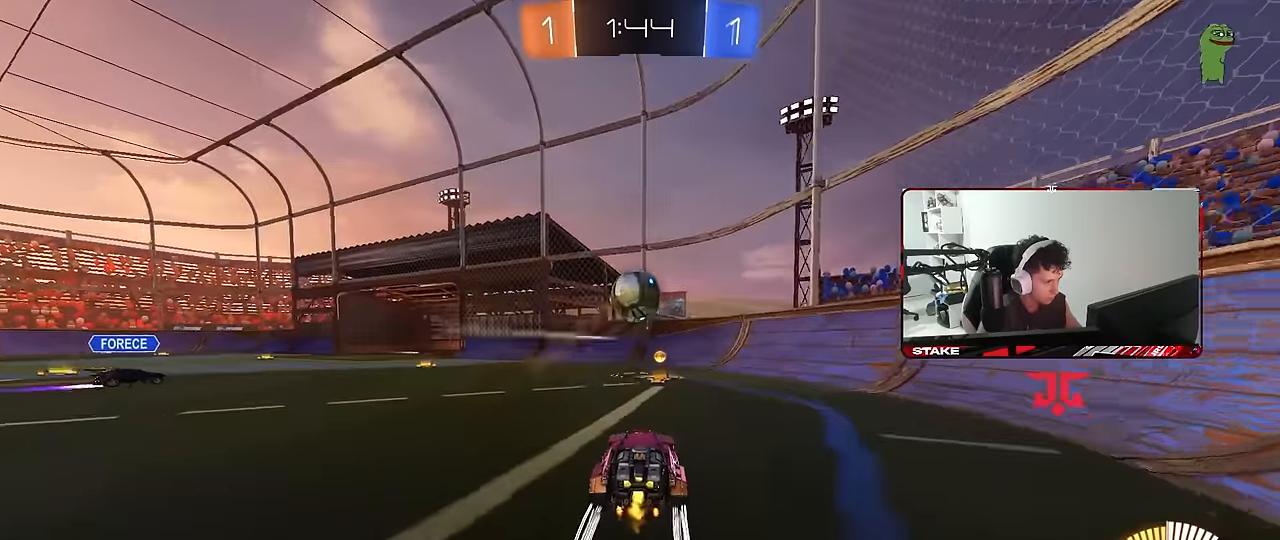
{"keys": [], "mouse": ["right"], "mouse_move": "still", "events": [[150, "w", "up"], [233, "a", "down"], [233, "mouse_left", "down"], [233, "mouse_right", "down"], [233, "shift", "down"], [283, "s", "down"], [383, "a", "up"], [383, "s", "up"], [383, "shift", "up"], [433, "mouse_left", "up"], [433, "mouse_right", "up"], [466, "mouse_right", "down"]]}
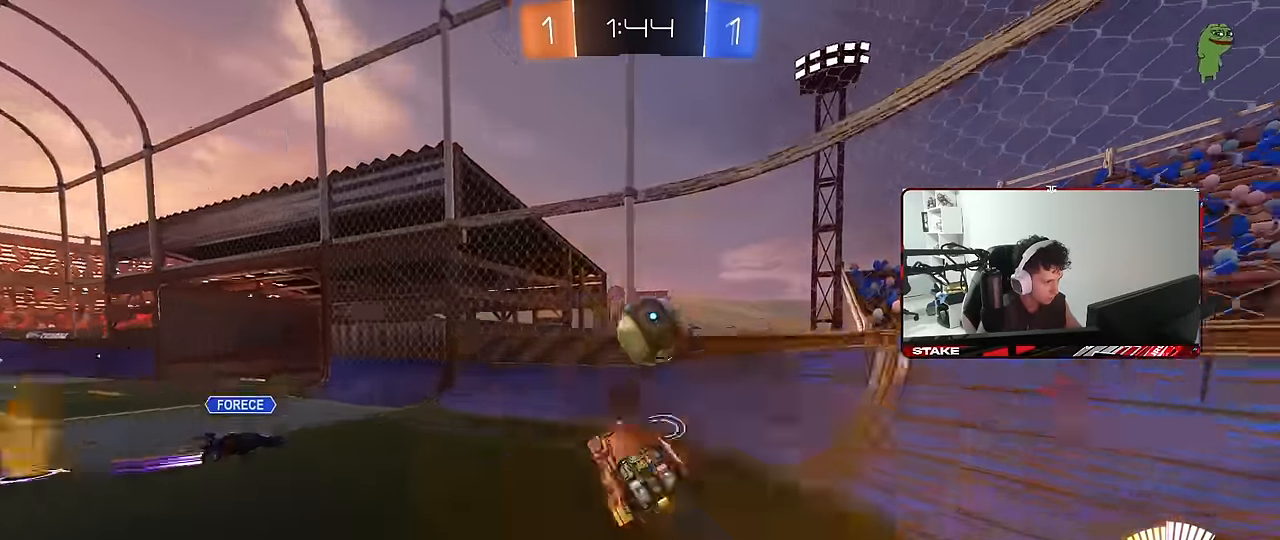
{"keys": ["a", "w"], "mouse": [], "mouse_move": "still", "events": [[16, "a", "down"], [66, "mouse_left", "down"], [116, "w", "down"], [150, "mouse_right", "up"], [216, "mouse_left", "up"], [216, "shift", "down"], [433, "shift", "up"]]}
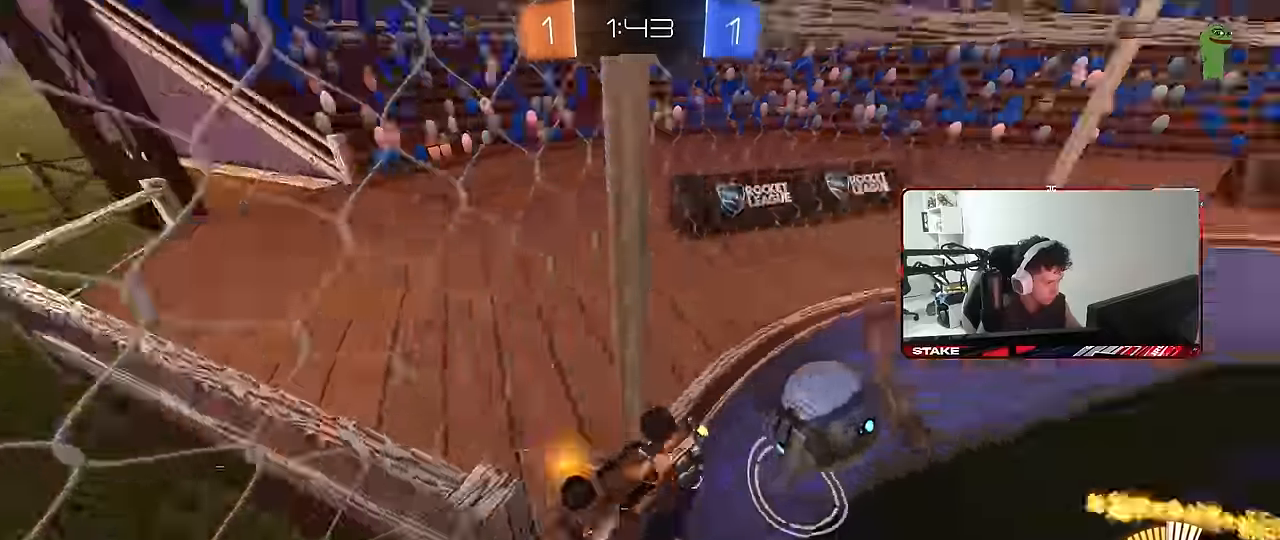
{"keys": ["s"], "mouse": ["left", "right"], "mouse_move": "down-left", "events": [[83, "a", "up"], [166, "a", "down"], [316, "a", "up"], [366, "d", "down"], [400, "mouse_left", "down"], [400, "mouse_right", "down"], [400, "w", "up"], [450, "s", "down"], [500, "d", "up"]]}
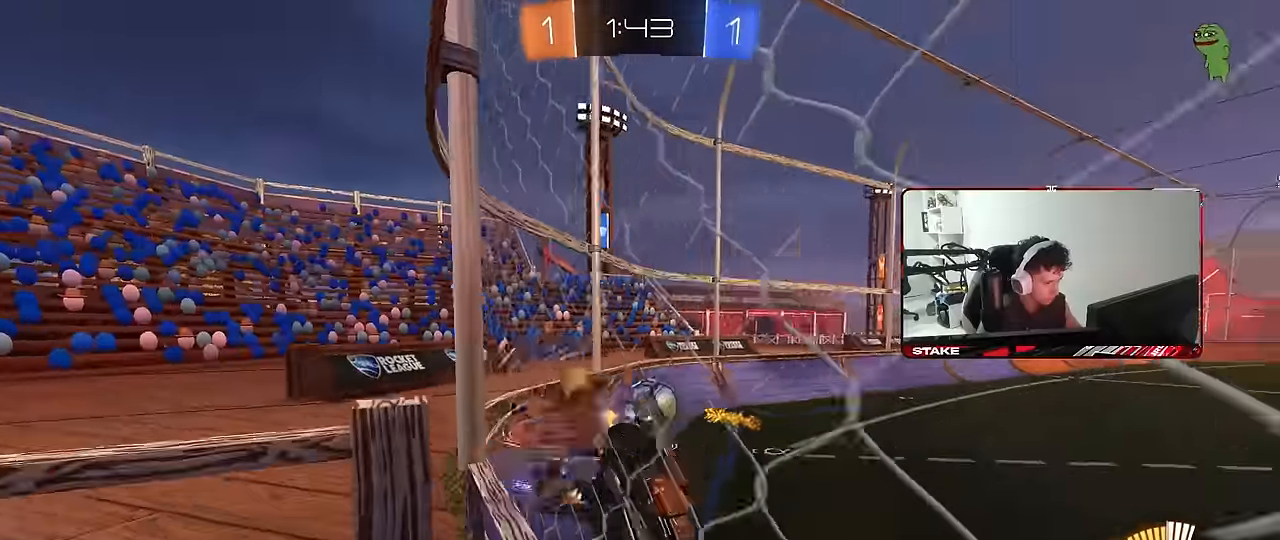
{"keys": ["a", "w"], "mouse": ["left", "right"], "mouse_move": "still", "events": [[50, "d", "down"], [50, "shift", "down"], [50, "space", "down"], [200, "mouse_right", "up"], [200, "s", "up"], [200, "space", "up"], [283, "d", "up"], [283, "shift", "up"], [333, "w", "down"], [383, "mouse_right", "down"], [433, "a", "down"]]}
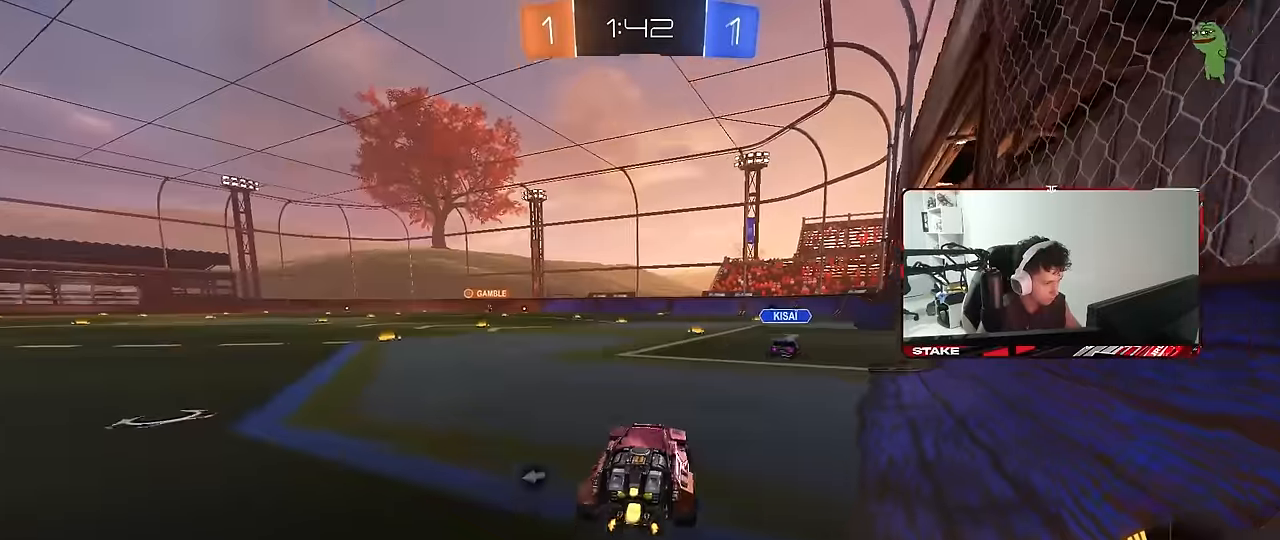
{"keys": ["a", "w"], "mouse": ["left"], "mouse_move": "still", "events": [[66, "a", "up"], [66, "mouse_right", "up"], [116, "d", "down"], [300, "a", "down"], [300, "d", "up"], [350, "a", "up"], [483, "a", "down"]]}
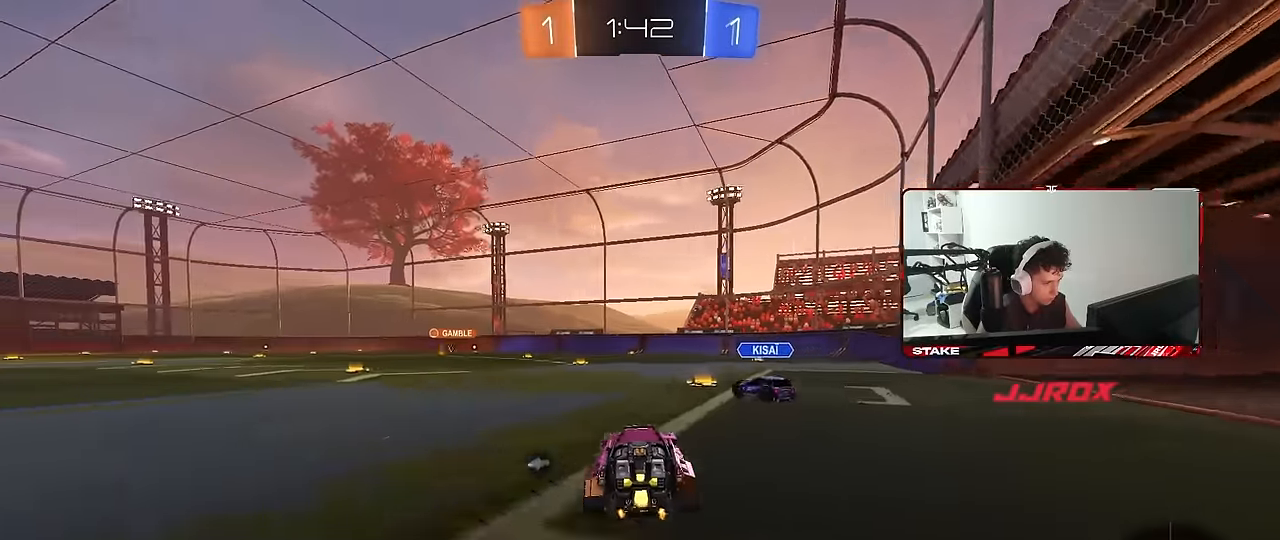
{"keys": ["a", "w"], "mouse": [], "mouse_move": "still", "events": [[133, "a", "up"], [133, "d", "down"], [316, "a", "down"], [316, "d", "up"], [500, "mouse_left", "up"]]}
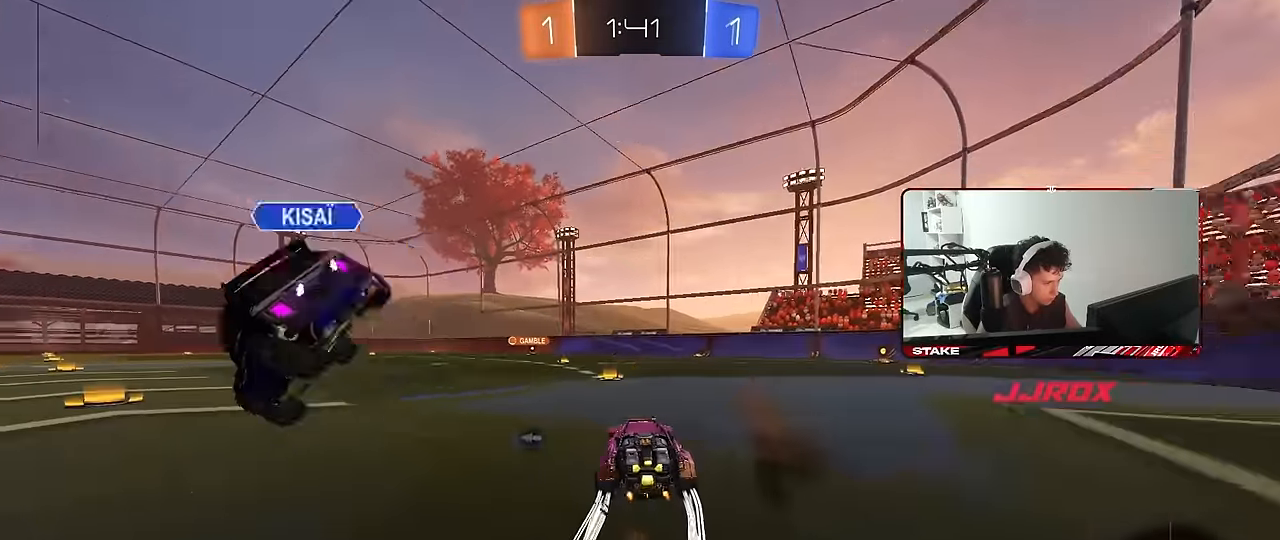
{"keys": ["a", "space", "w"], "mouse": [], "mouse_move": "still", "events": [[50, "a", "up"], [283, "a", "down"], [333, "shift", "down"], [333, "space", "down"], [383, "shift", "up"]]}
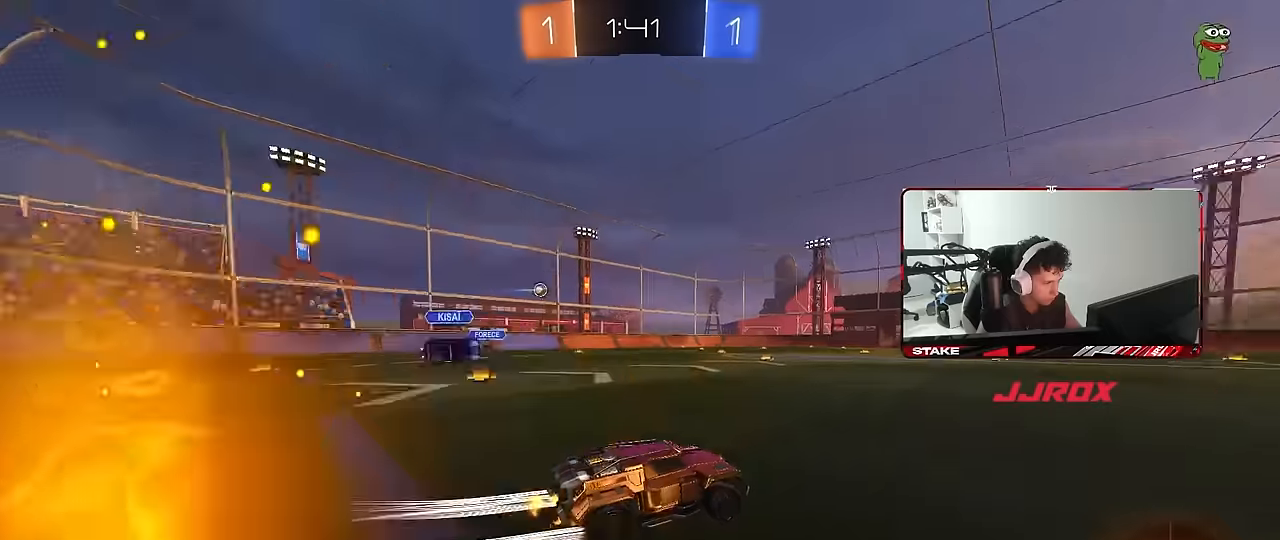
{"keys": ["a", "w"], "mouse": [], "mouse_move": "still", "events": [[17, "mouse_left", "down"], [17, "space", "up"], [200, "mouse_left", "up"], [300, "a", "up"], [484, "a", "down"]]}
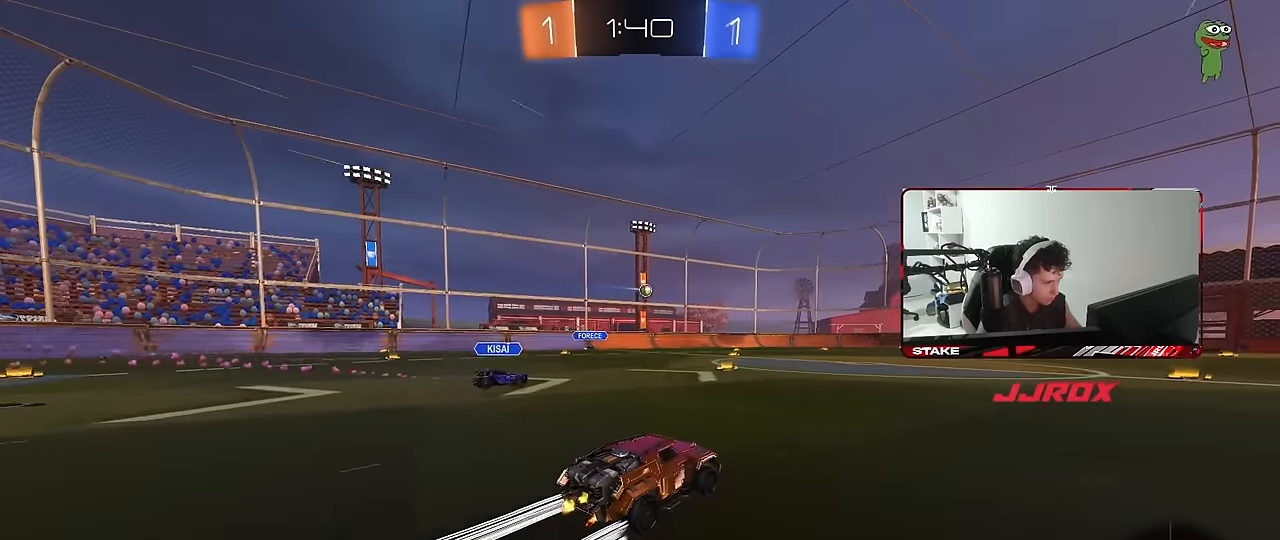
{"keys": ["w"], "mouse": [], "mouse_move": "still", "events": [[84, "a", "up"], [134, "mouse_left", "down"], [267, "mouse_left", "up"]]}
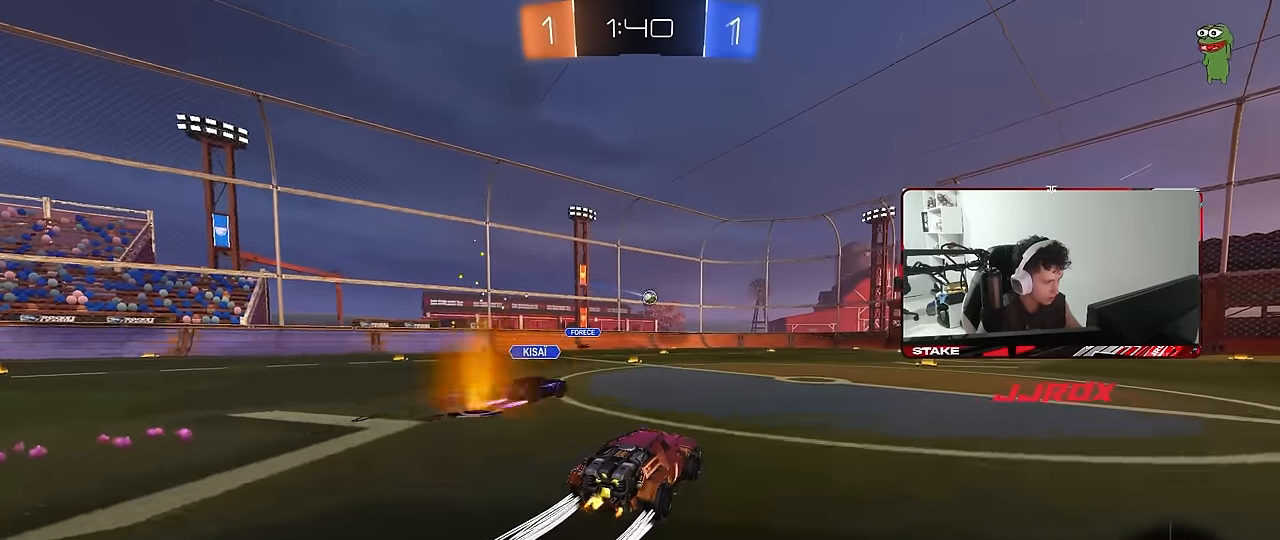
{"keys": ["d", "w"], "mouse": [], "mouse_move": "still", "events": [[150, "d", "down"], [234, "d", "up"], [417, "d", "down"]]}
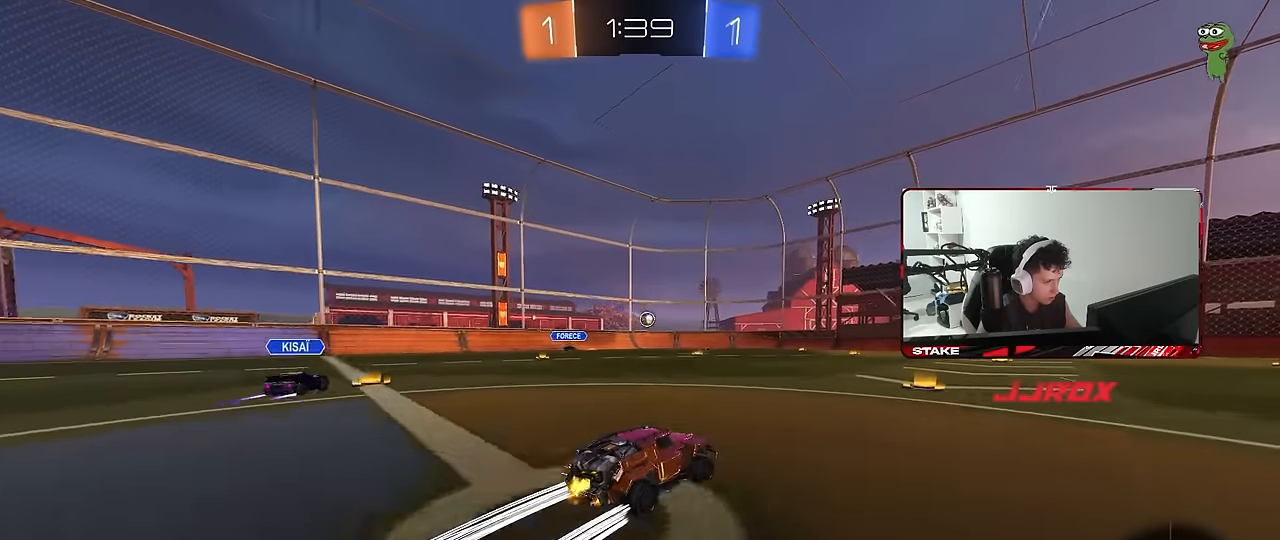
{"keys": ["space", "w"], "mouse": [], "mouse_move": "still", "events": [[67, "d", "up"], [350, "d", "down"], [400, "space", "down"], [484, "d", "up"]]}
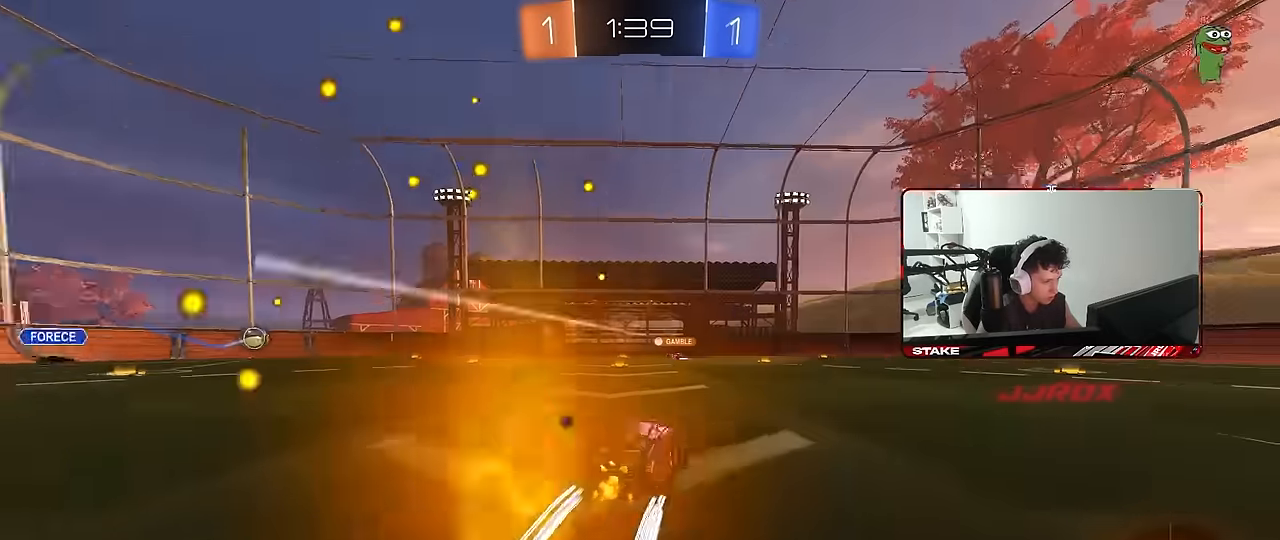
{"keys": ["w"], "mouse": [], "mouse_move": "still", "events": [[84, "space", "up"], [217, "d", "down"], [367, "space", "down"], [417, "d", "up"], [500, "space", "up"]]}
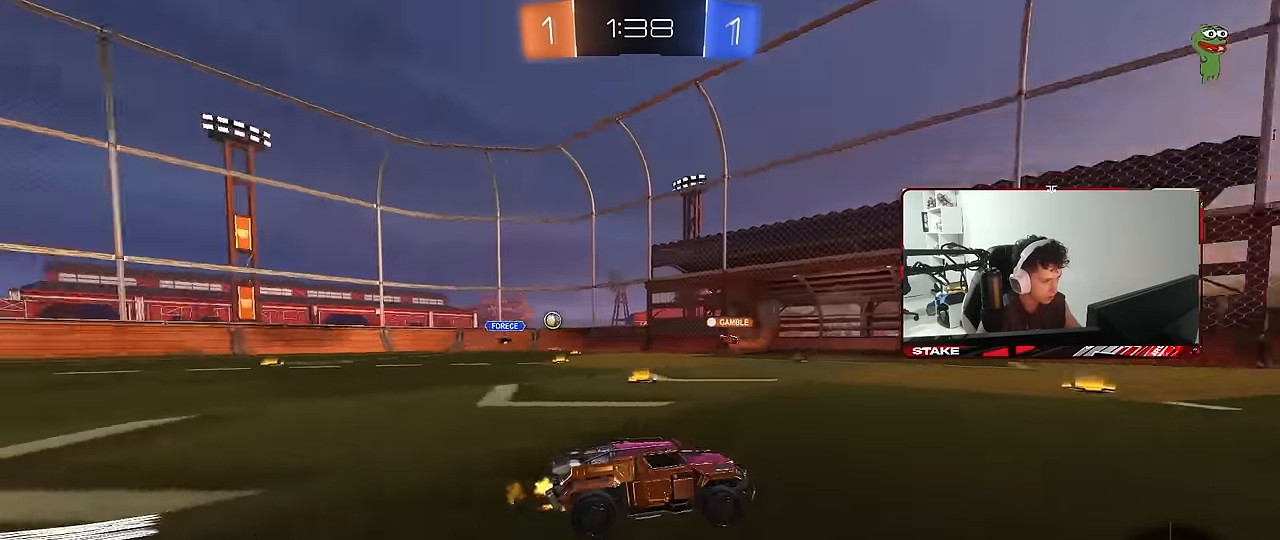
{"keys": ["a", "shift"], "mouse": [], "mouse_move": "still", "events": [[50, "a", "down"], [100, "shift", "down"], [184, "shift", "up"], [284, "a", "up"], [334, "w", "up"], [417, "a", "down"], [417, "shift", "down"]]}
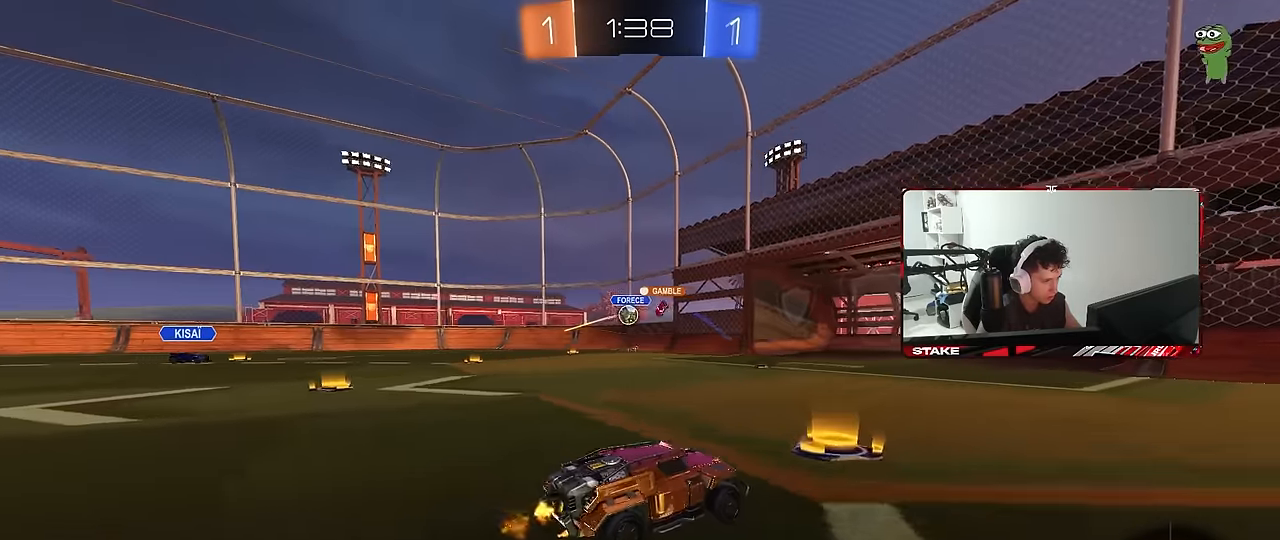
{"keys": ["a", "w"], "mouse": [], "mouse_move": "still", "events": [[17, "shift", "up"], [17, "w", "down"], [167, "a", "up"], [400, "a", "down"]]}
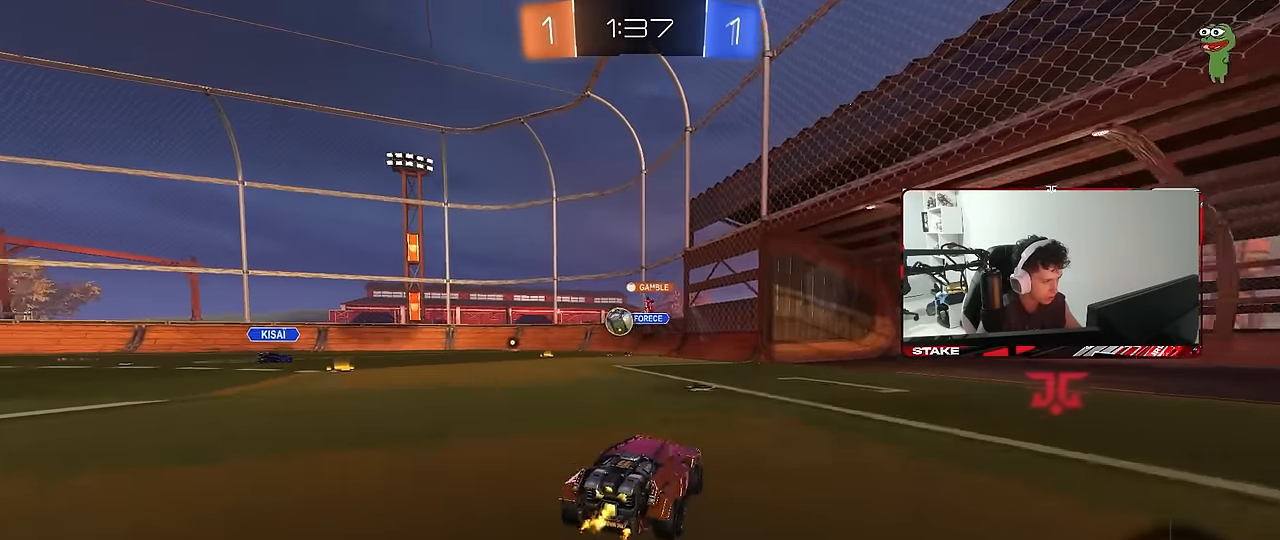
{"keys": ["a"], "mouse": [], "mouse_move": "still", "events": [[34, "shift", "down"], [84, "shift", "up"], [134, "shift", "down"], [184, "w", "up"], [267, "shift", "up"]]}
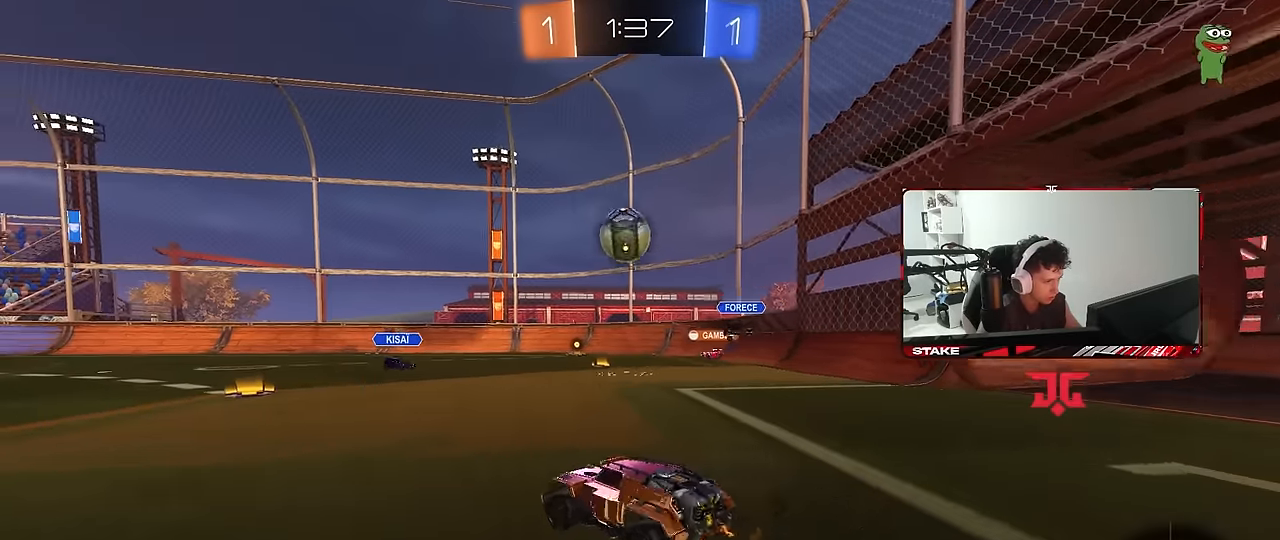
{"keys": ["d", "s"], "mouse": ["right"], "mouse_move": "down-left", "events": [[334, "mouse_right", "down"], [334, "s", "down"], [384, "a", "up"], [384, "d", "down"], [384, "s", "up"], [417, "s", "down"]]}
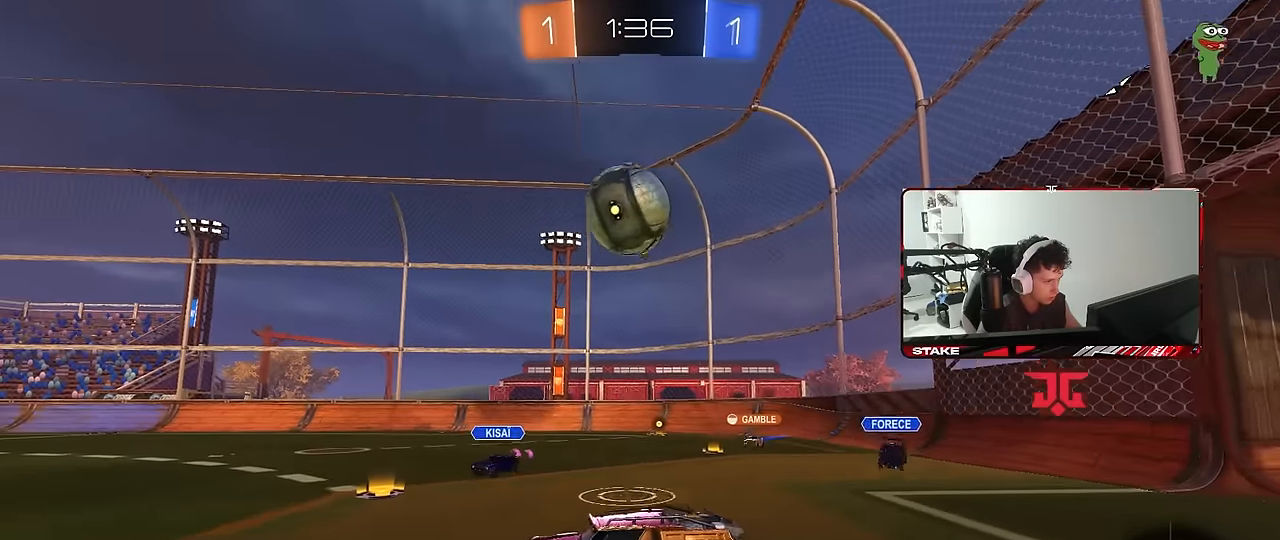
{"keys": ["d"], "mouse": ["left"], "mouse_move": "still", "events": [[67, "d", "up"], [67, "mouse_right", "up"], [67, "s", "up"], [117, "mouse_left", "down"], [117, "mouse_right", "down"], [150, "d", "down"], [250, "mouse_right", "up"], [250, "w", "down"], [350, "w", "up"]]}
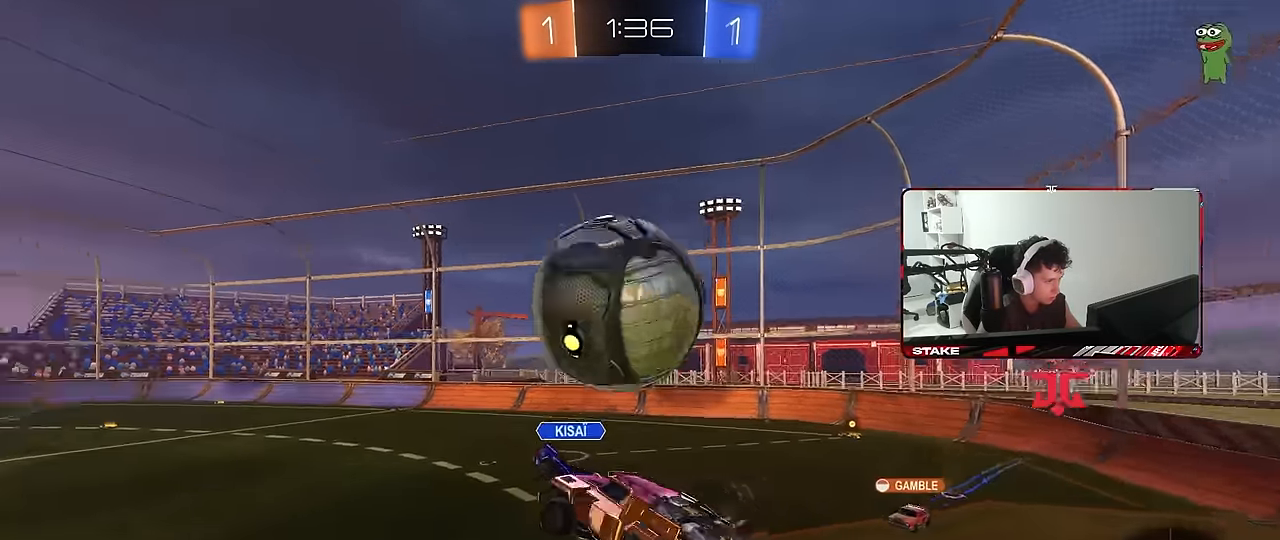
{"keys": ["a", "s"], "mouse": [], "mouse_move": "still", "events": [[34, "a", "down"], [34, "d", "up"], [84, "s", "down"], [84, "shift", "down"], [134, "mouse_left", "up"], [500, "shift", "up"]]}
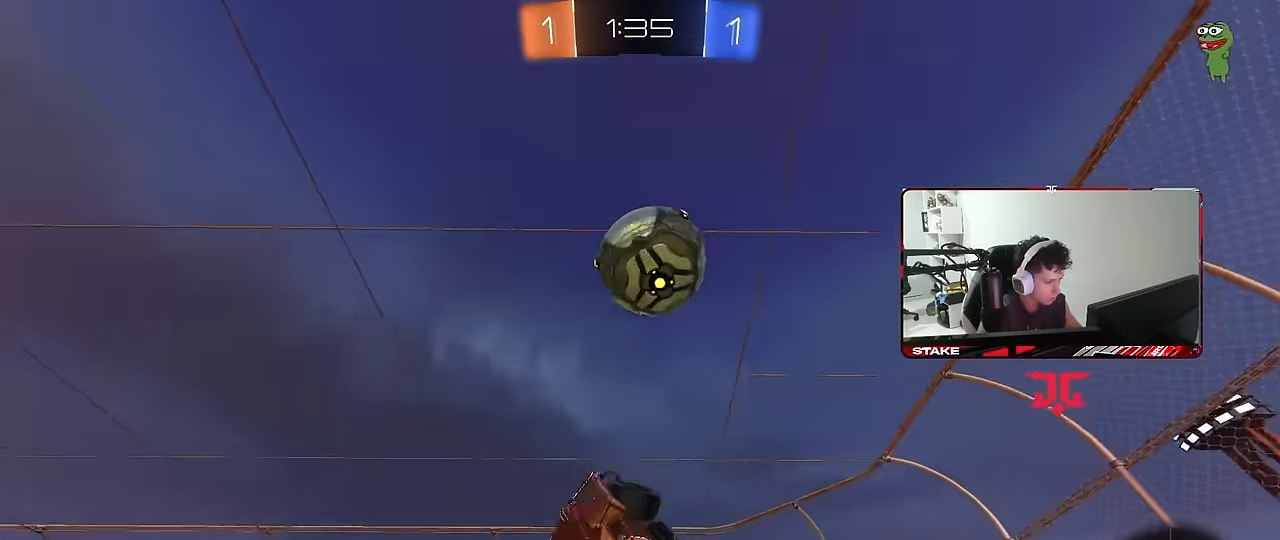
{"keys": ["a", "shift", "w"], "mouse": [], "mouse_move": "still", "events": [[100, "space", "down"], [184, "s", "up"], [184, "shift", "down"], [184, "space", "up"], [334, "w", "down"]]}
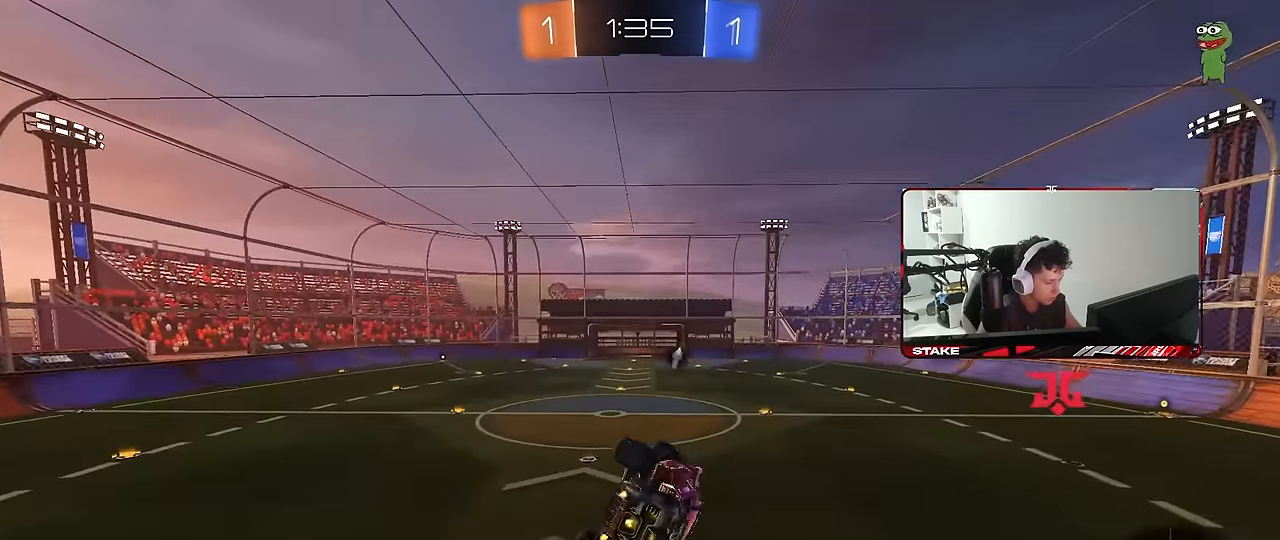
{"keys": [], "mouse": [], "mouse_move": "still", "events": [[67, "w", "up"], [167, "shift", "up"], [200, "a", "up"], [350, "s", "down"], [434, "a", "down"], [484, "a", "up"], [484, "s", "up"]]}